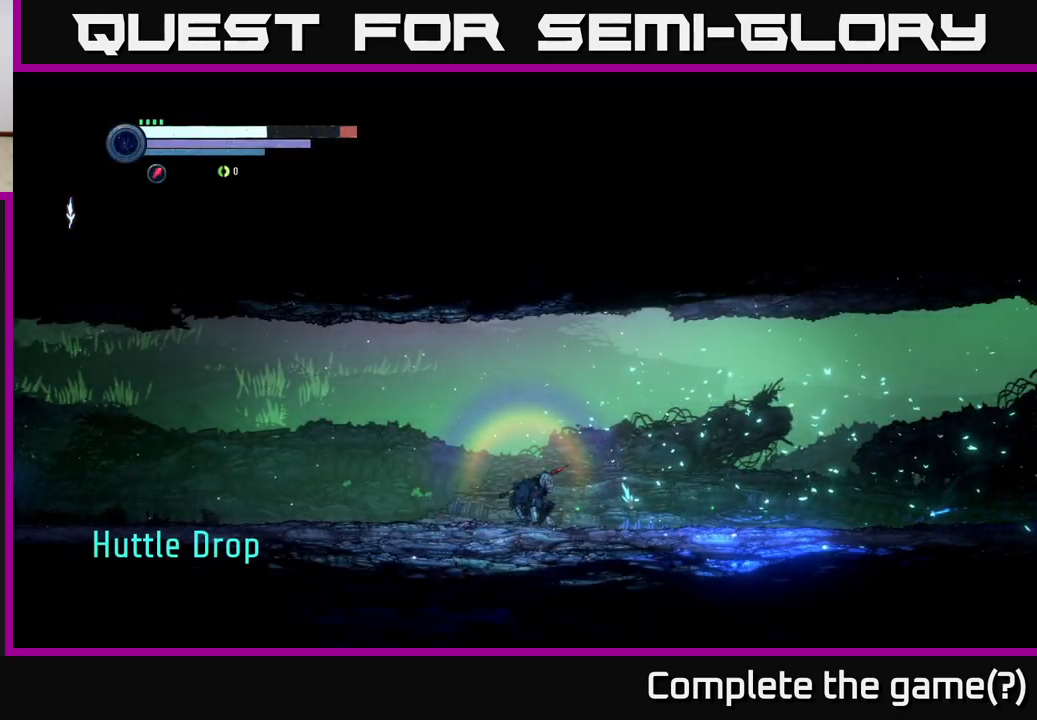
Gameplay with a controller (Xbox layout); each line is a JSON object with the inputs held at the frame after it. "events" lists button and stick changes between this image and that frame as [ms after this image, input, new state], when the widget could be followed in between.
{"buttons": ["START"], "left_stick": "center", "right_stick": "center", "events": [[417, "START", "down"]]}
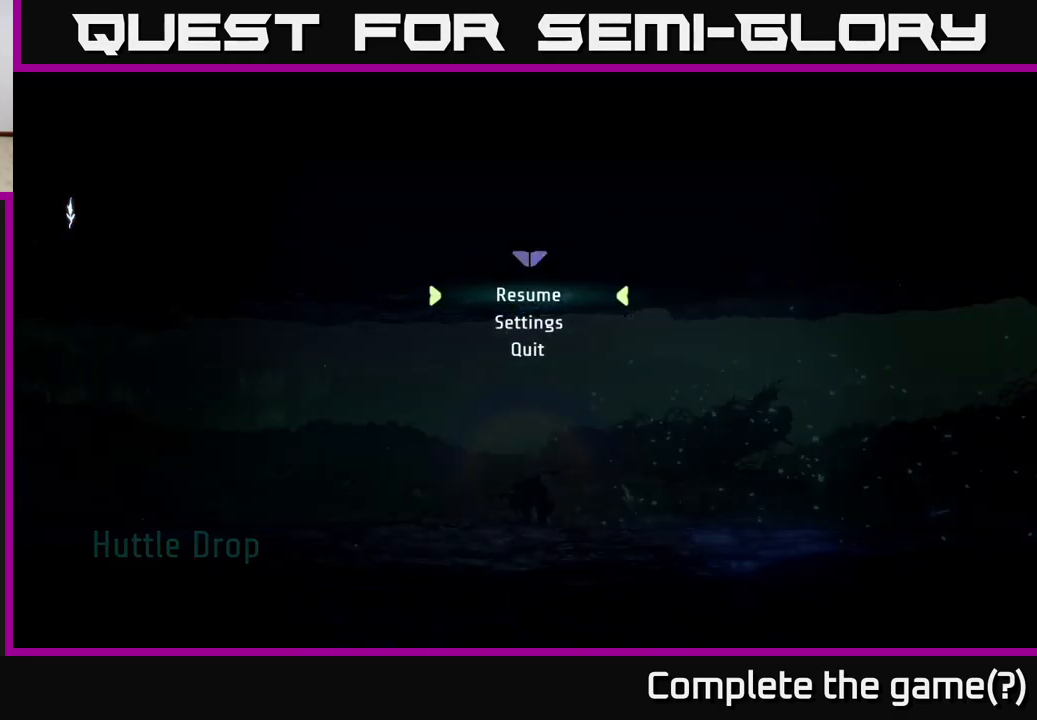
{"buttons": ["START"], "left_stick": "center", "right_stick": "center", "events": [[100, "START", "up"], [484, "START", "down"]]}
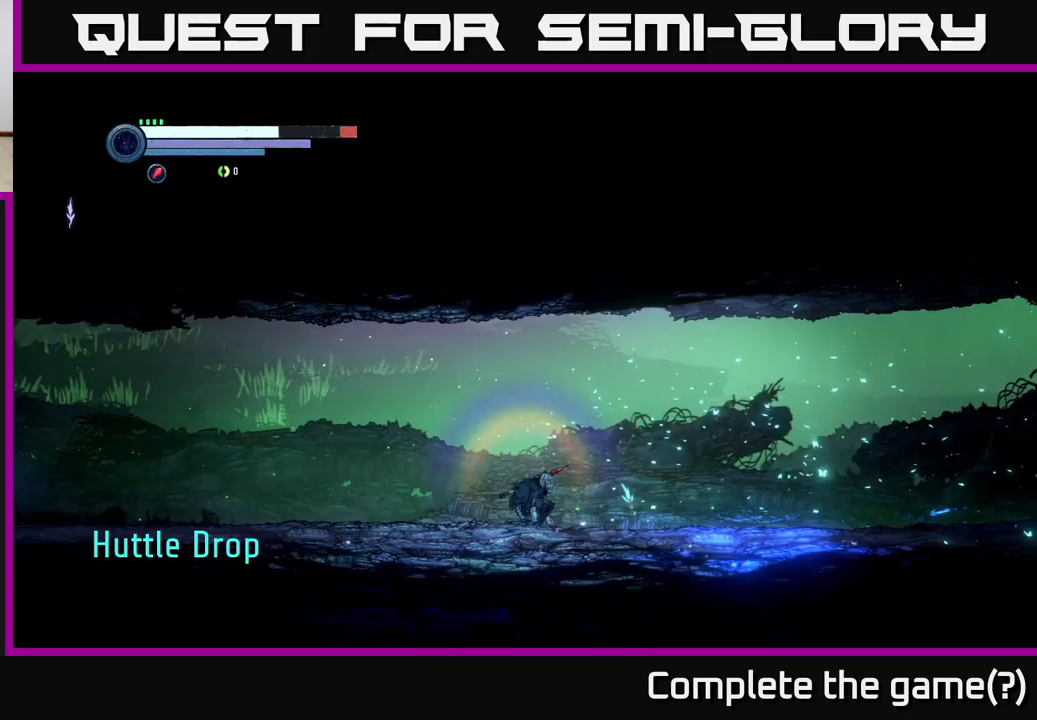
{"buttons": [], "left_stick": "left", "right_stick": "center", "events": [[150, "START", "up"], [200, "SELECT", "down"], [384, "SELECT", "up"], [484, "left_stick", "left"]]}
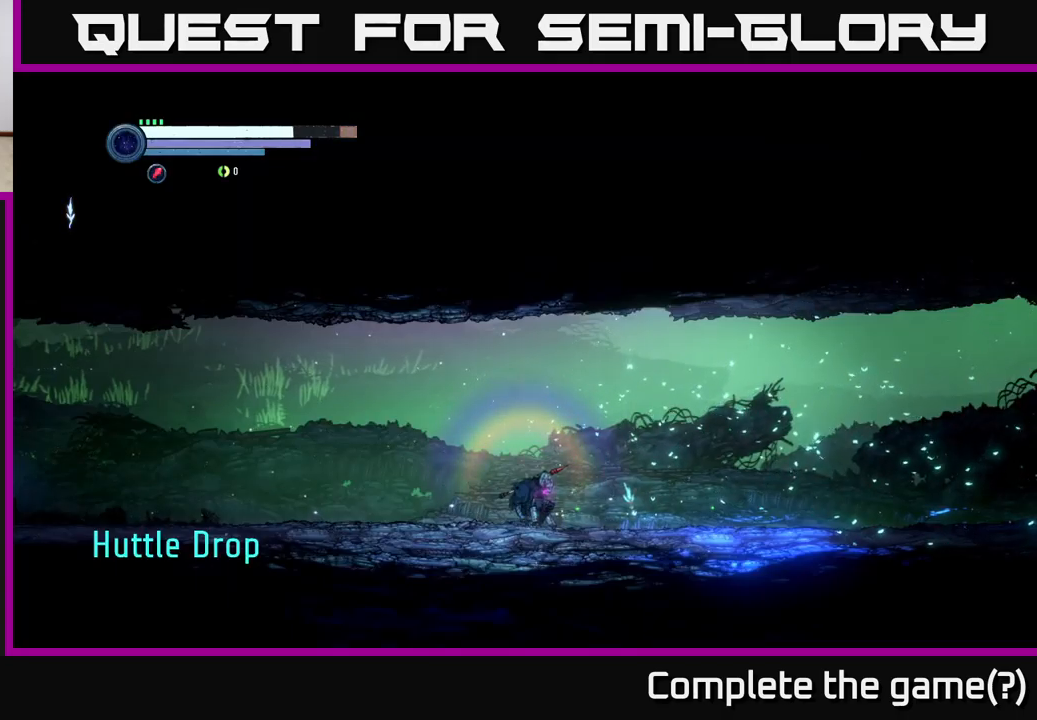
{"buttons": [], "left_stick": "center", "right_stick": "center", "events": [[250, "left_stick", "center"]]}
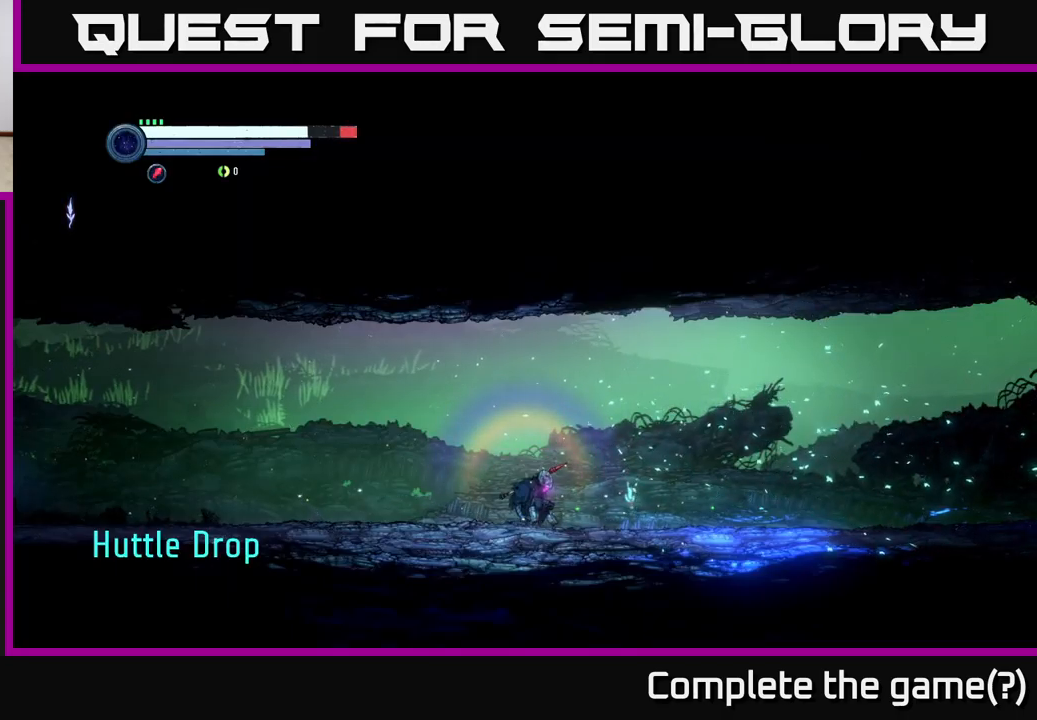
{"buttons": [], "left_stick": "center", "right_stick": "center", "events": [[84, "SELECT", "down"], [300, "SELECT", "up"]]}
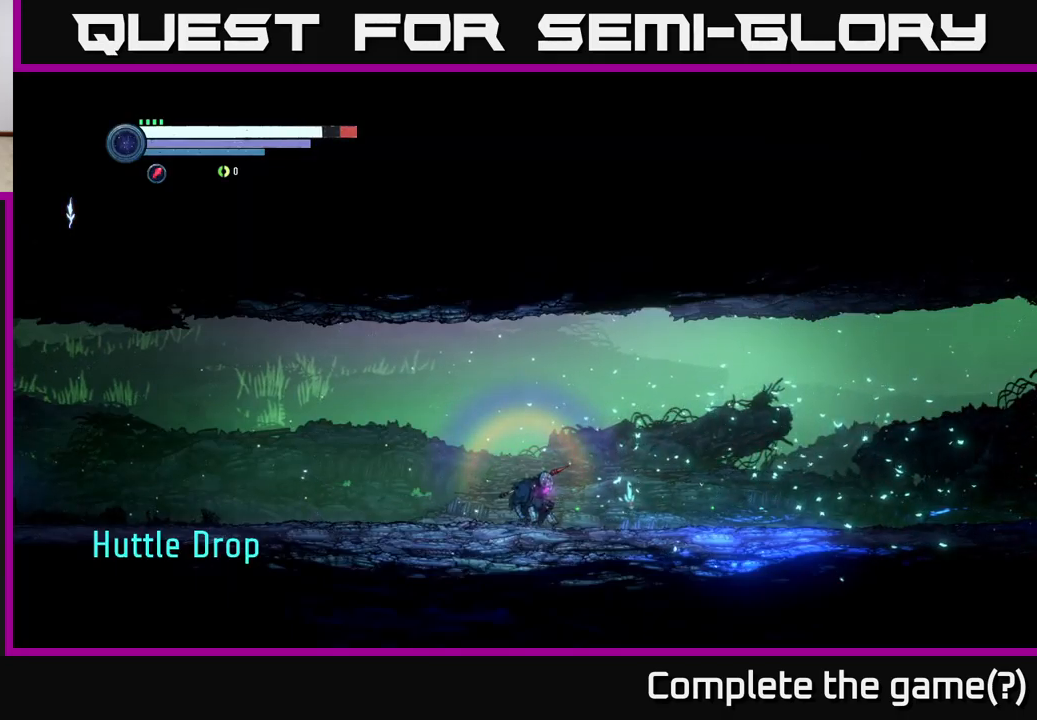
{"buttons": [], "left_stick": "left", "right_stick": "center", "events": [[284, "left_stick", "left"]]}
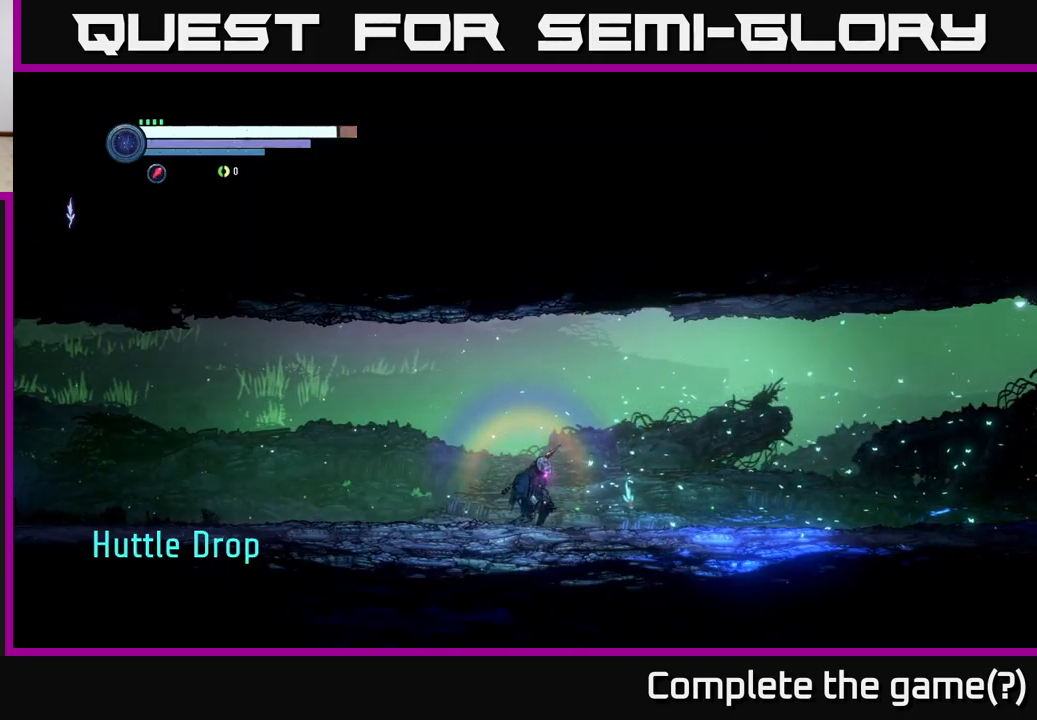
{"buttons": [], "left_stick": "center", "right_stick": "center", "events": [[34, "left_stick", "center"], [267, "SELECT", "down"], [467, "SELECT", "up"]]}
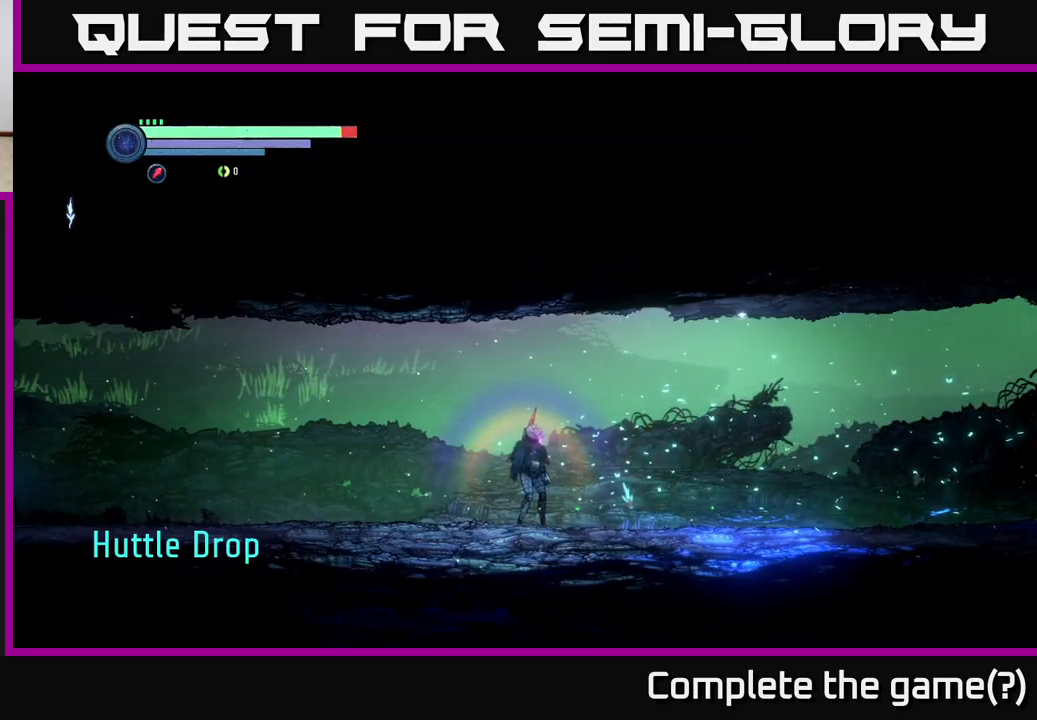
{"buttons": [], "left_stick": "center", "right_stick": "center", "events": [[134, "SELECT", "down"], [284, "SELECT", "up"]]}
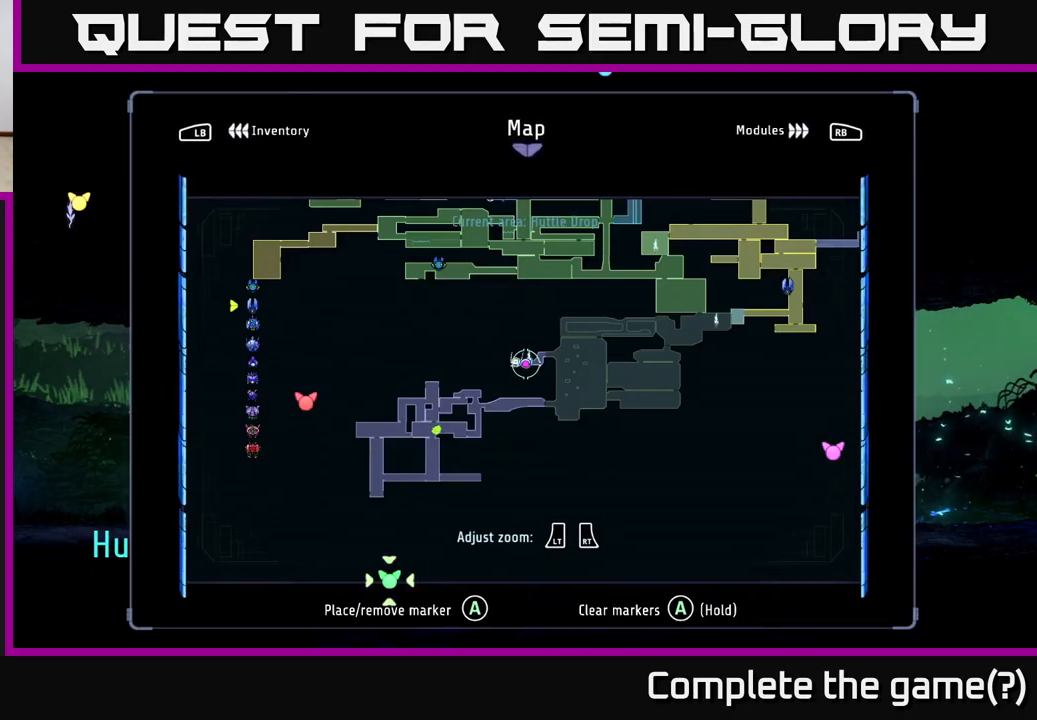
{"buttons": [], "left_stick": "center", "right_stick": "center", "events": []}
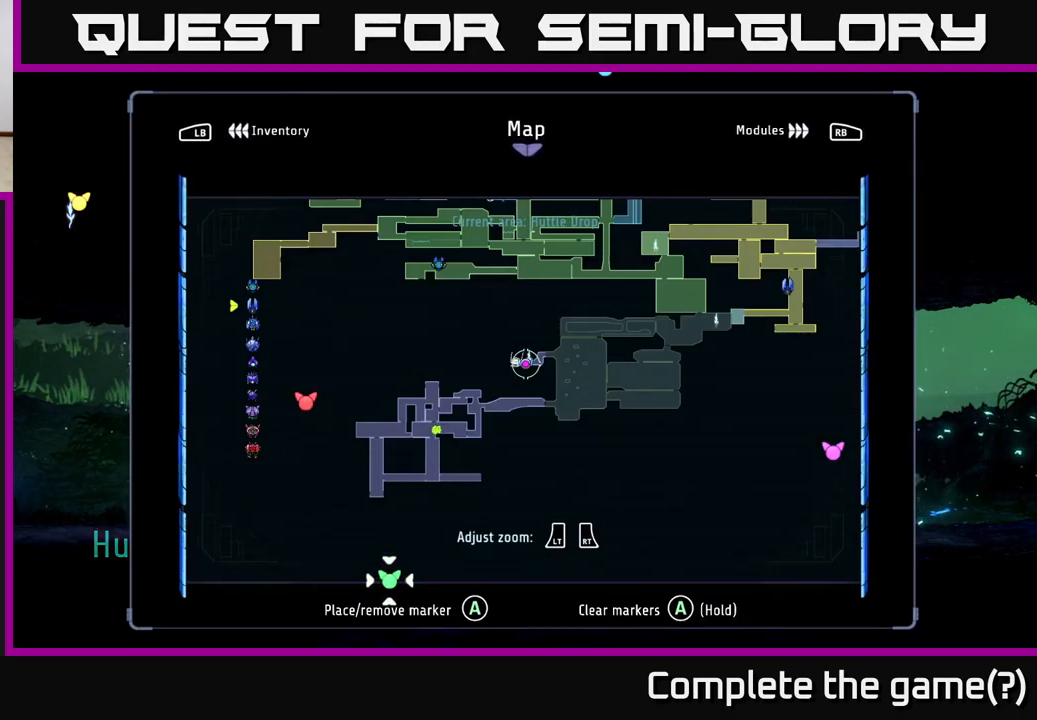
{"buttons": [], "left_stick": "up-left", "right_stick": "center", "events": [[284, "left_stick", "up-left"]]}
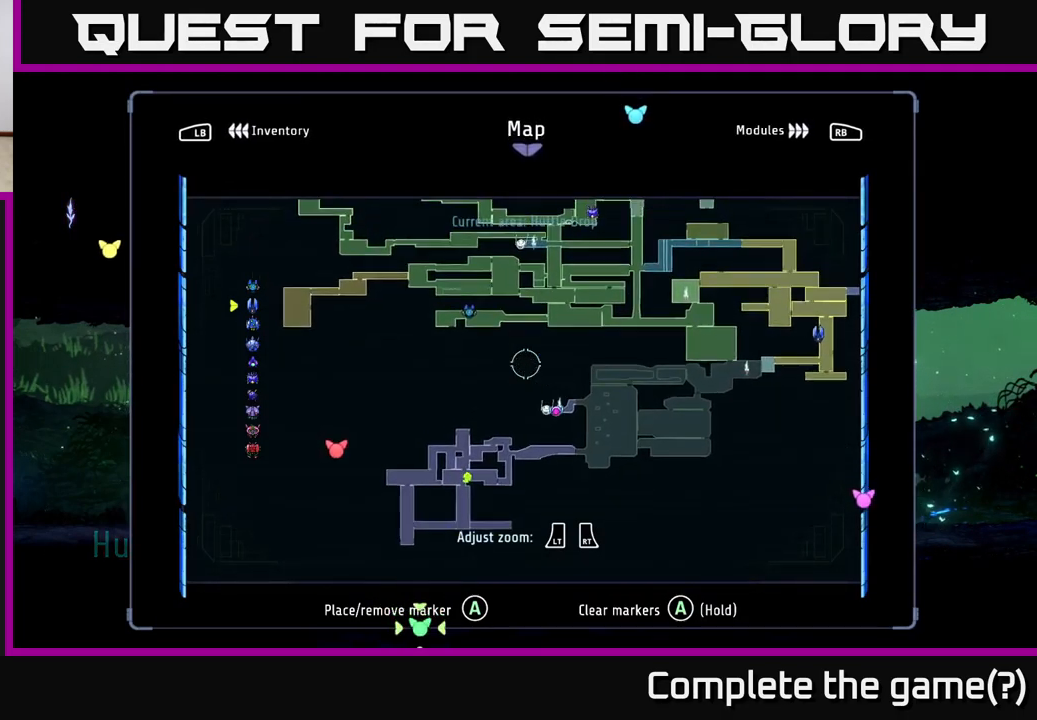
{"buttons": [], "left_stick": "center", "right_stick": "center", "events": [[50, "left_stick", "center"]]}
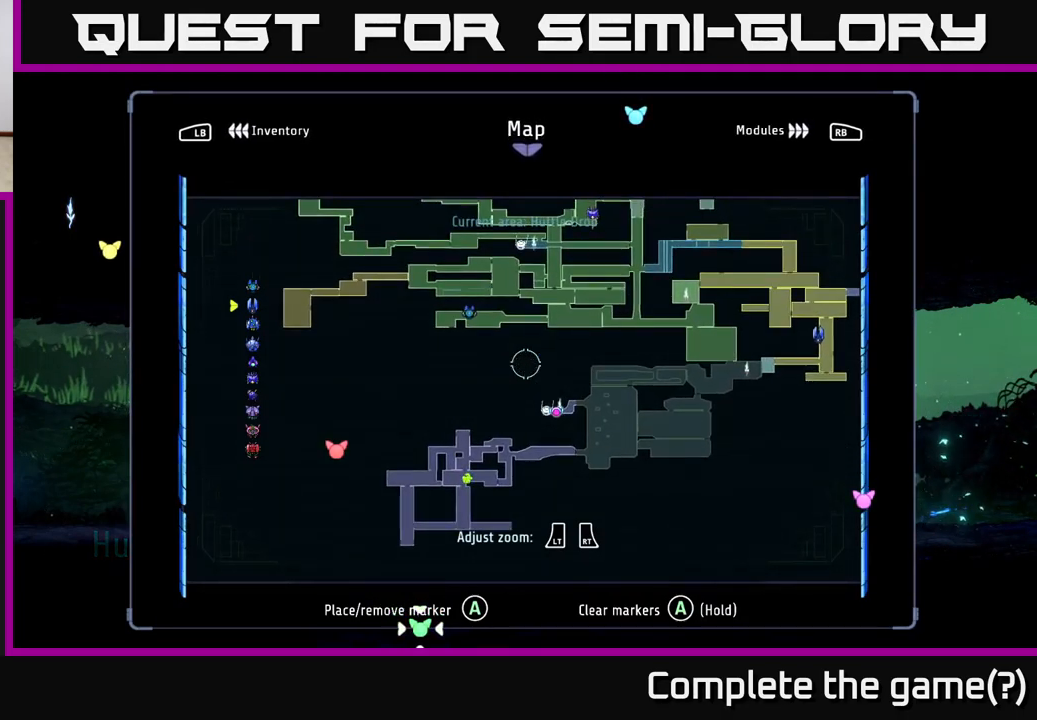
{"buttons": [], "left_stick": "center", "right_stick": "center", "events": []}
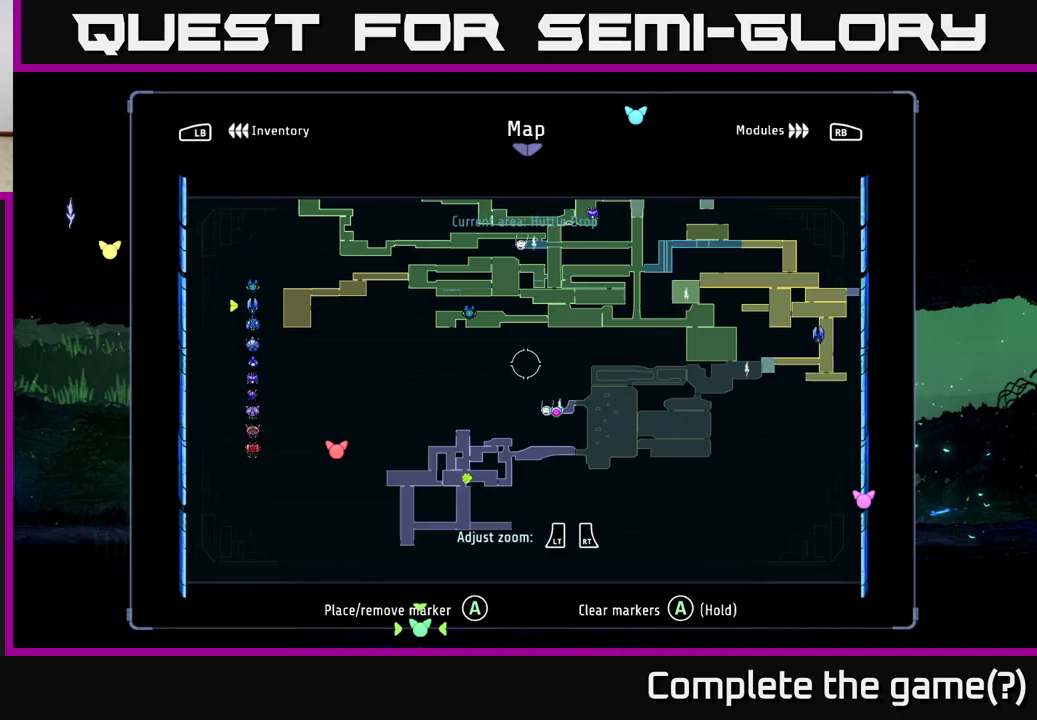
{"buttons": [], "left_stick": "center", "right_stick": "center", "events": []}
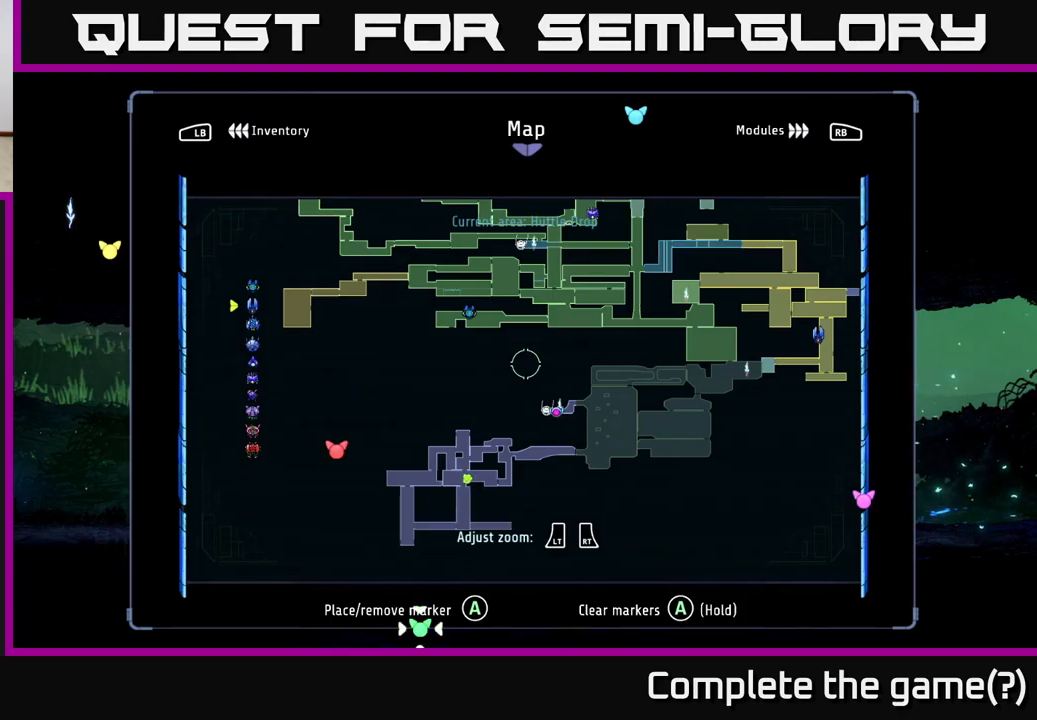
{"buttons": [], "left_stick": "center", "right_stick": "center", "events": []}
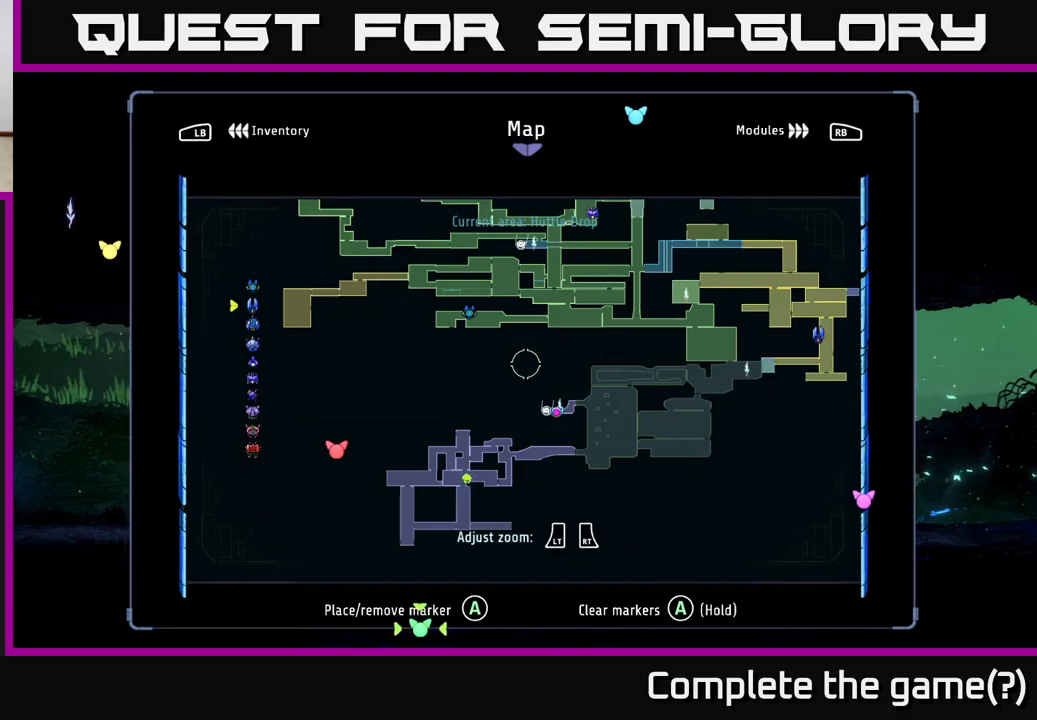
{"buttons": [], "left_stick": "center", "right_stick": "center", "events": []}
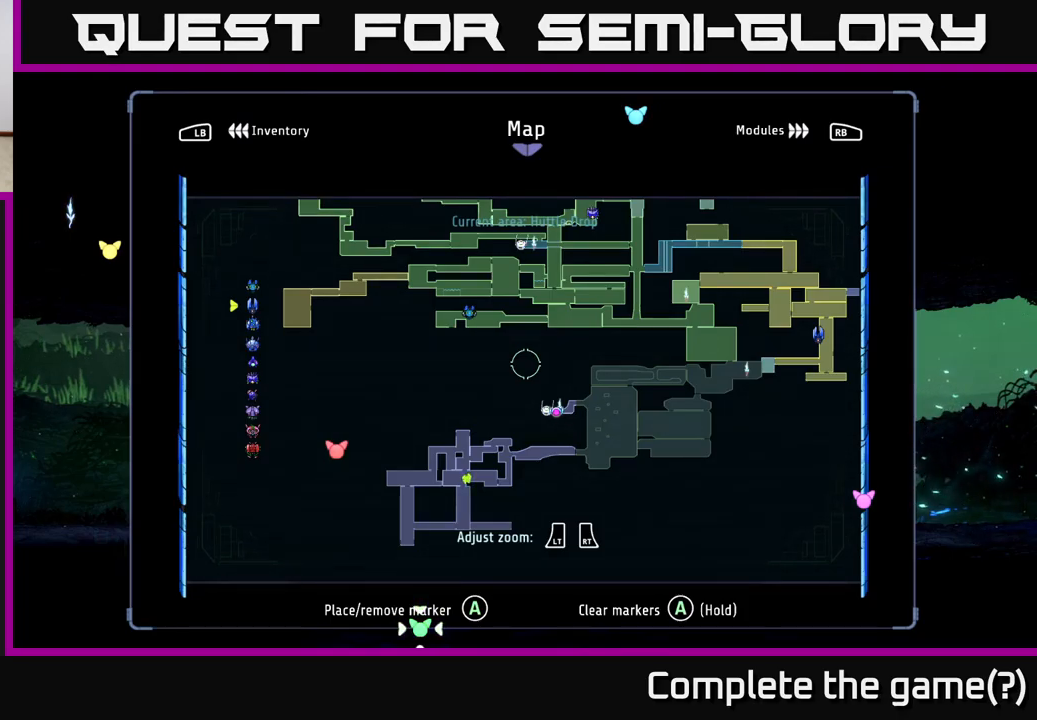
{"buttons": [], "left_stick": "center", "right_stick": "center", "events": [[233, "SELECT", "down"], [350, "SELECT", "up"]]}
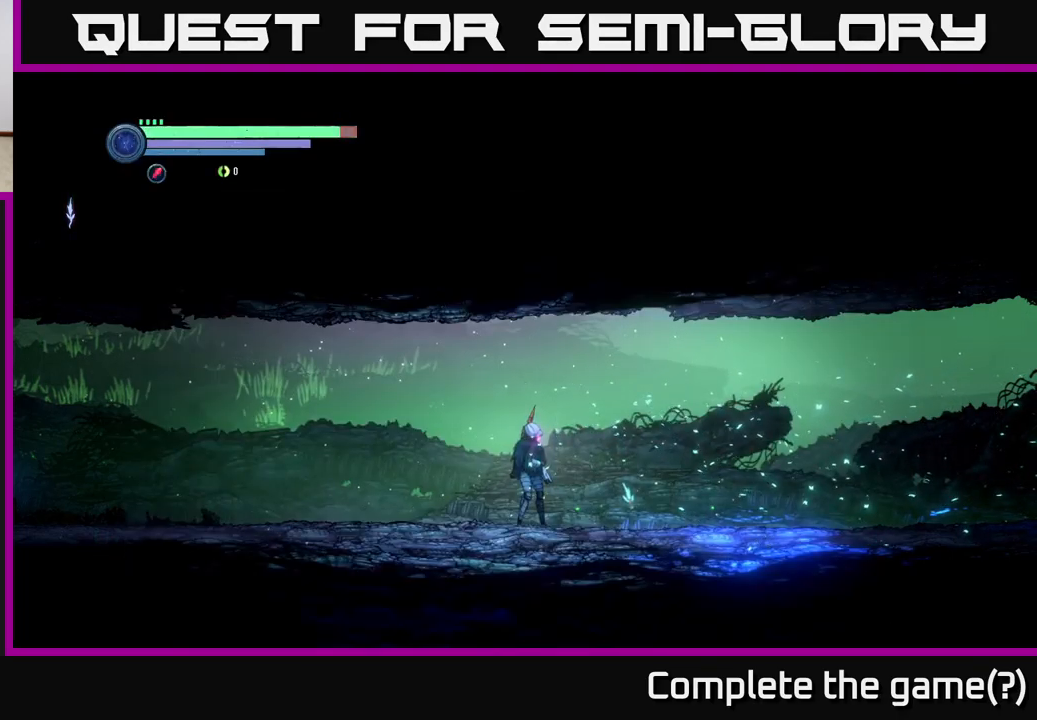
{"buttons": [], "left_stick": "left", "right_stick": "center", "events": [[100, "left_stick", "left"]]}
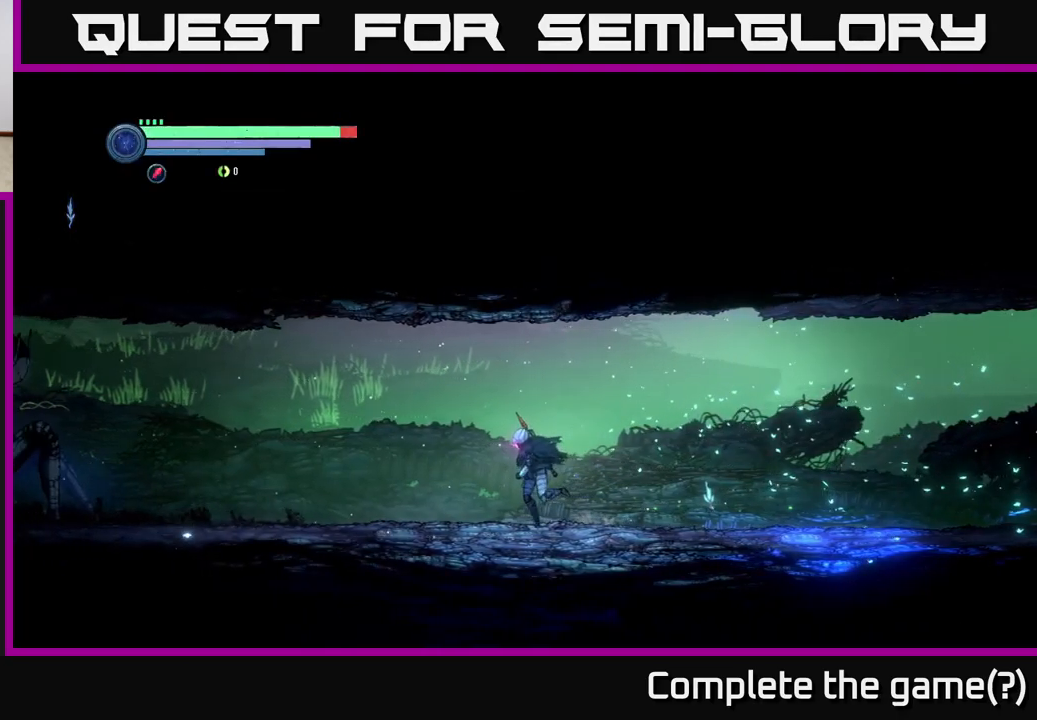
{"buttons": ["R1", "R2"], "left_stick": "up-left", "right_stick": "center", "events": [[217, "R2", "down"], [433, "R1", "down"], [500, "left_stick", "up-left"]]}
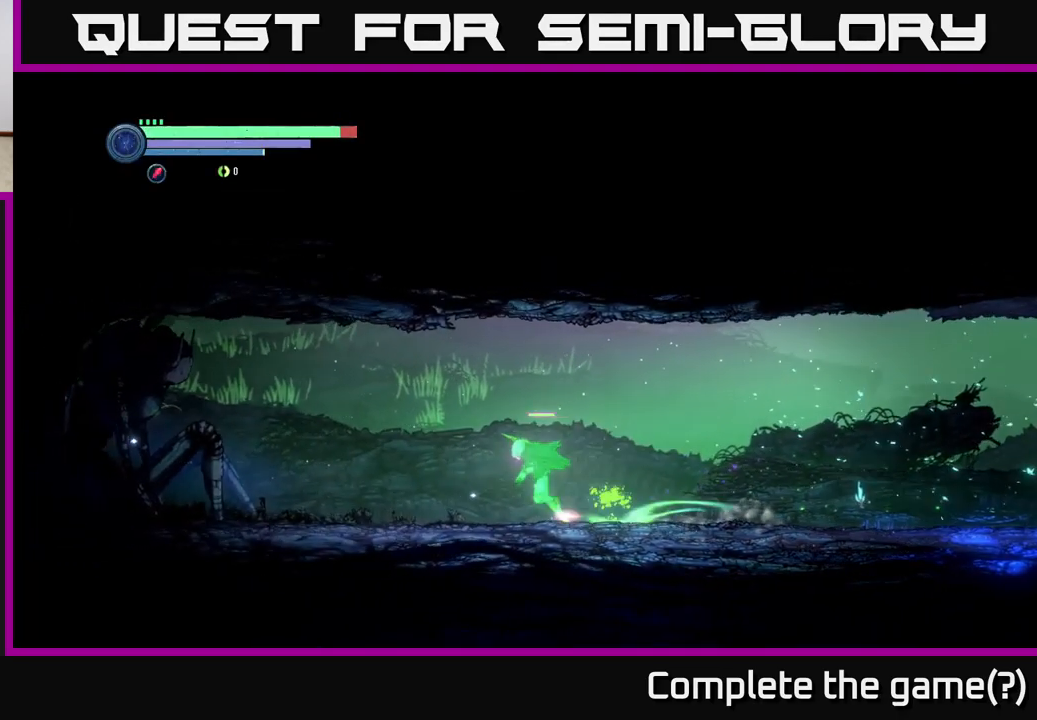
{"buttons": [], "left_stick": "left", "right_stick": "center", "events": [[50, "R2", "up"], [183, "R1", "up"], [200, "left_stick", "right"], [400, "left_stick", "left"]]}
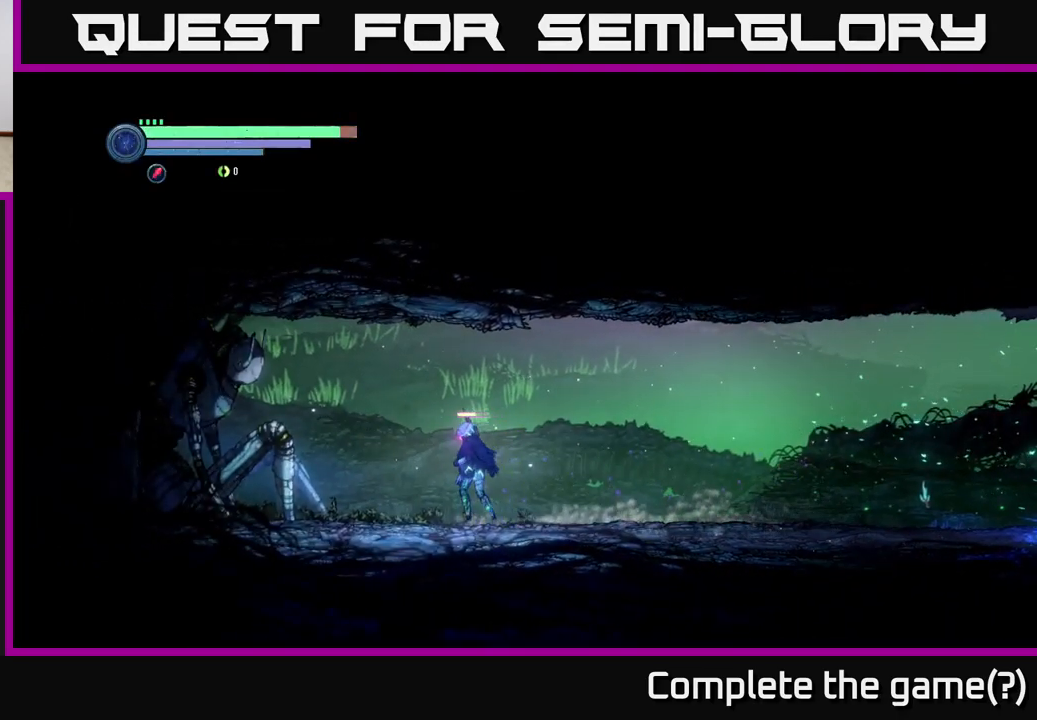
{"buttons": ["R2"], "left_stick": "right", "right_stick": "center", "events": [[50, "left_stick", "right"], [217, "R1", "down"], [217, "R2", "down"], [417, "R1", "up"]]}
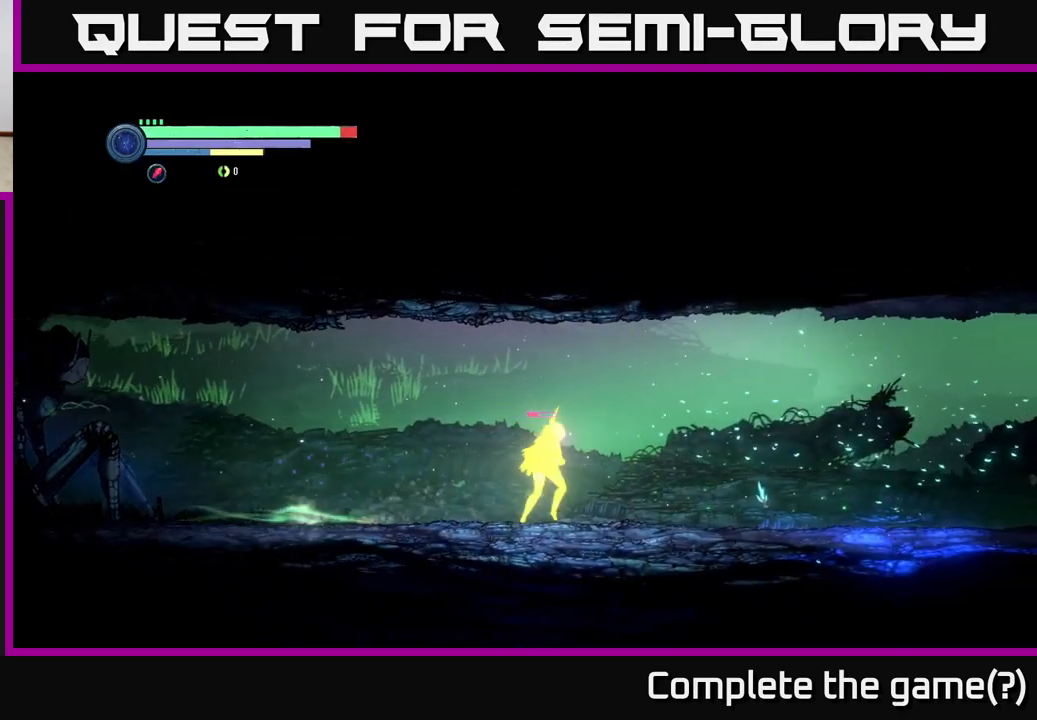
{"buttons": ["R2"], "left_stick": "right", "right_stick": "center", "events": []}
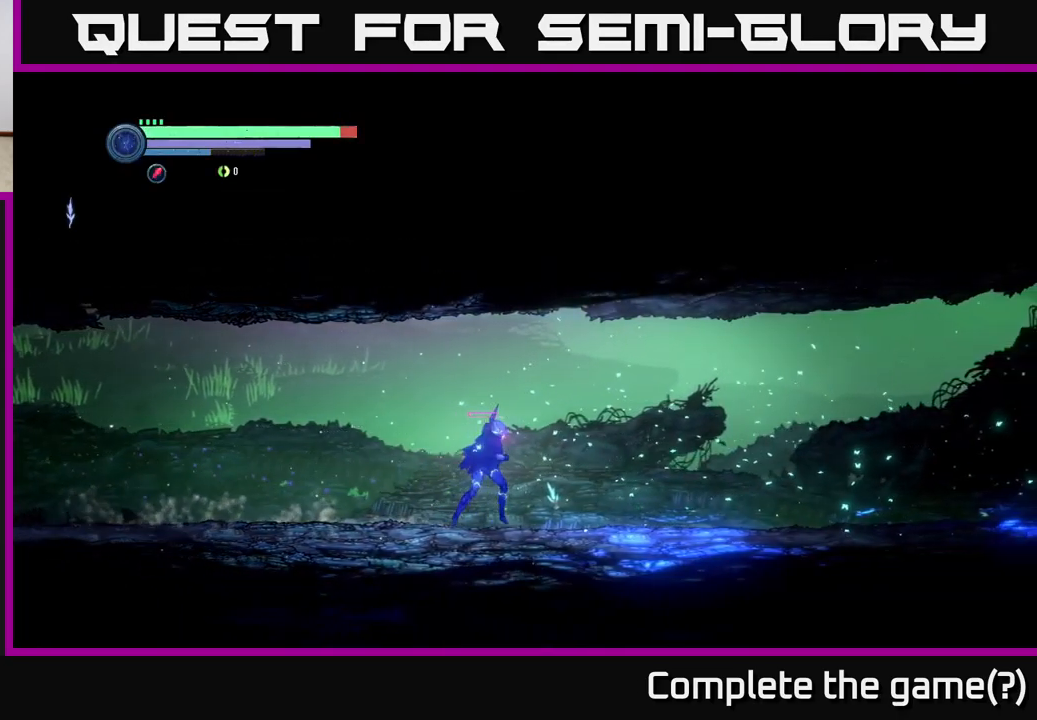
{"buttons": ["R2"], "left_stick": "right", "right_stick": "center", "events": [[467, "R2", "up"], [500, "R2", "down"]]}
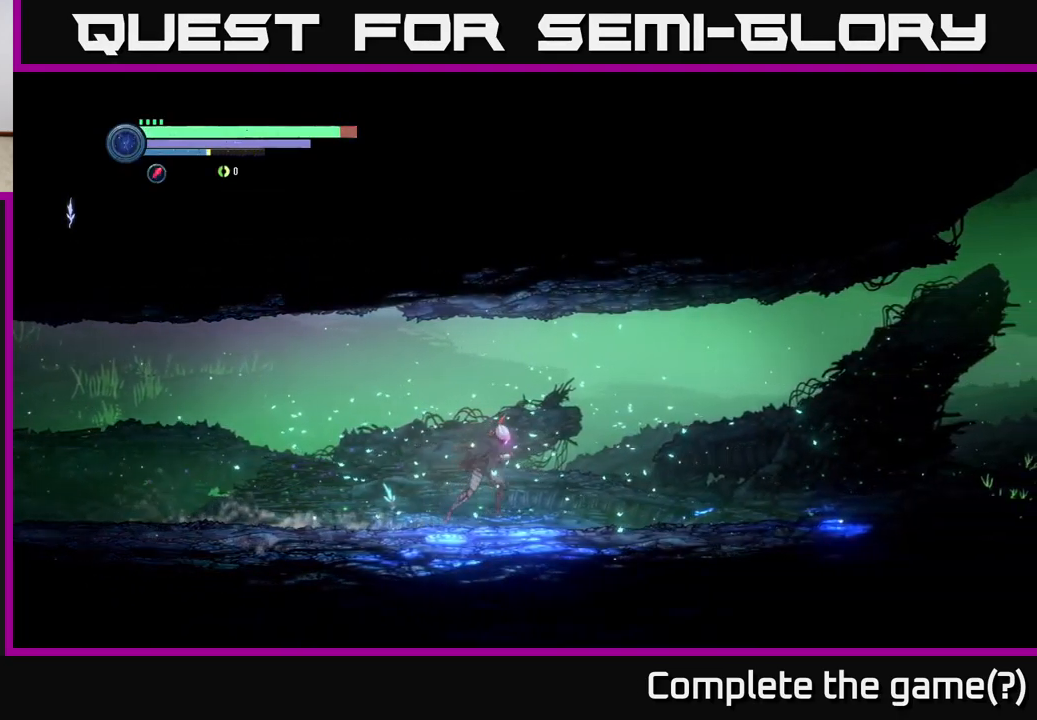
{"buttons": ["R2"], "left_stick": "right", "right_stick": "center", "events": [[17, "R2", "up"], [433, "R2", "down"]]}
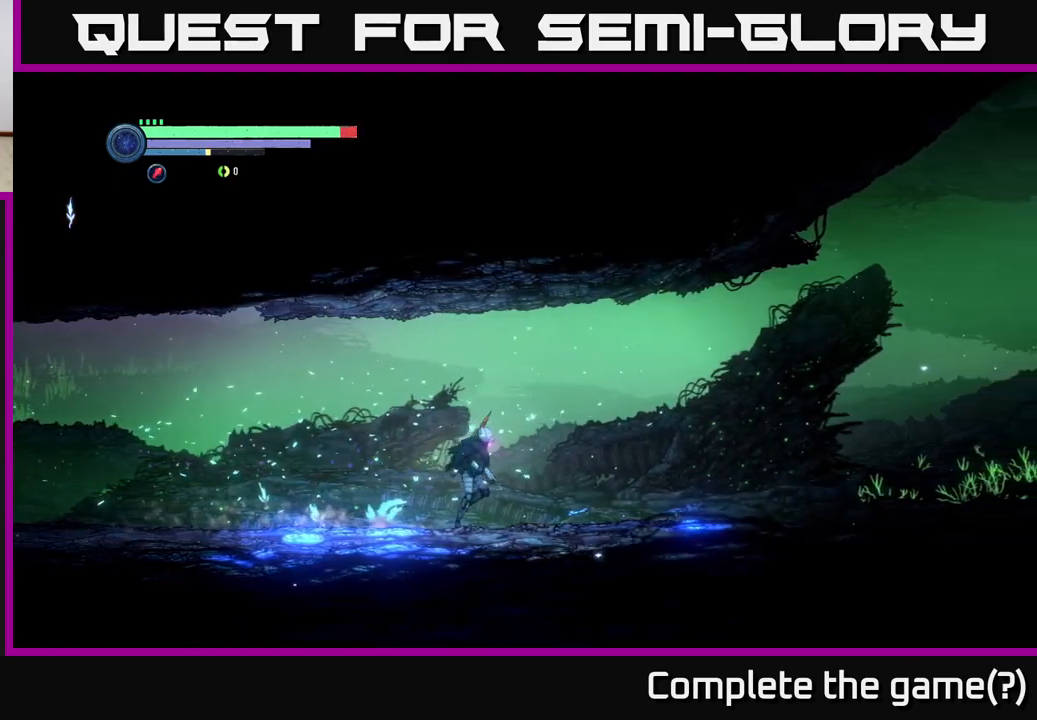
{"buttons": ["R2"], "left_stick": "right", "right_stick": "center", "events": [[83, "R1", "down"], [167, "R1", "up"]]}
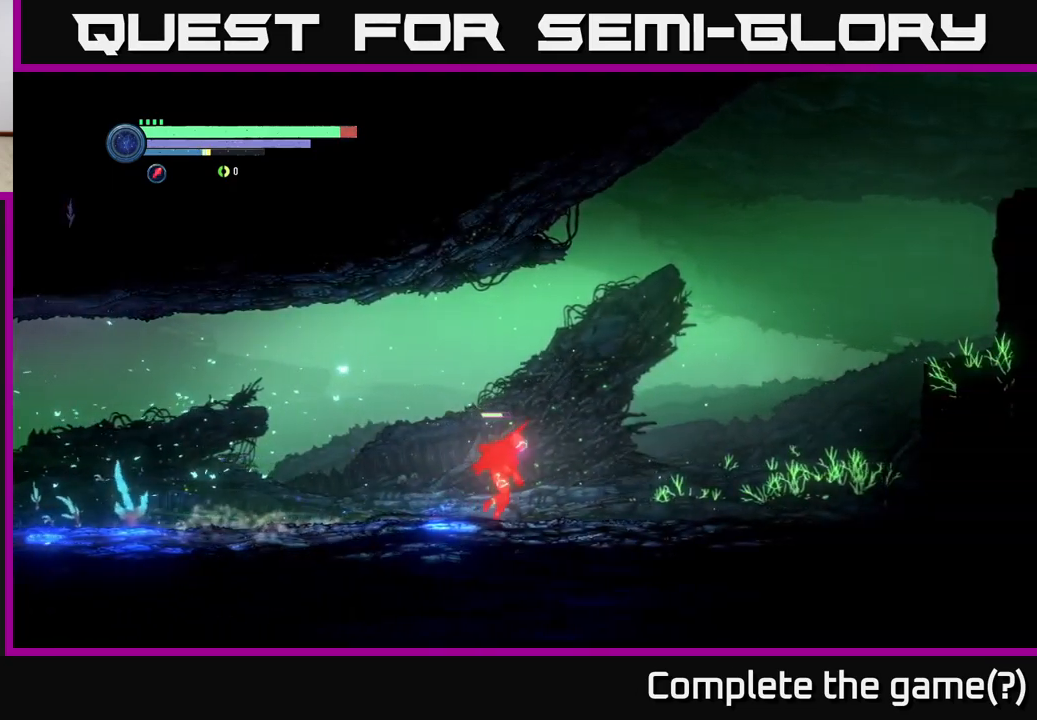
{"buttons": ["R2"], "left_stick": "right", "right_stick": "center", "events": []}
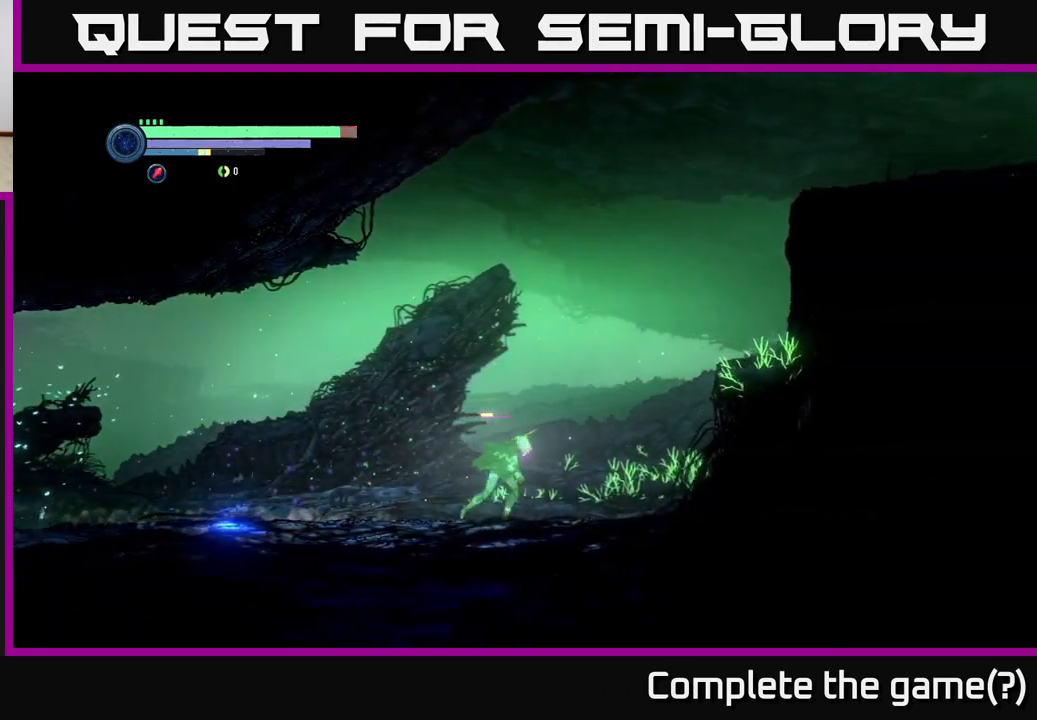
{"buttons": [], "left_stick": "right", "right_stick": "center", "events": [[67, "A", "down"], [450, "A", "up"], [500, "R2", "up"]]}
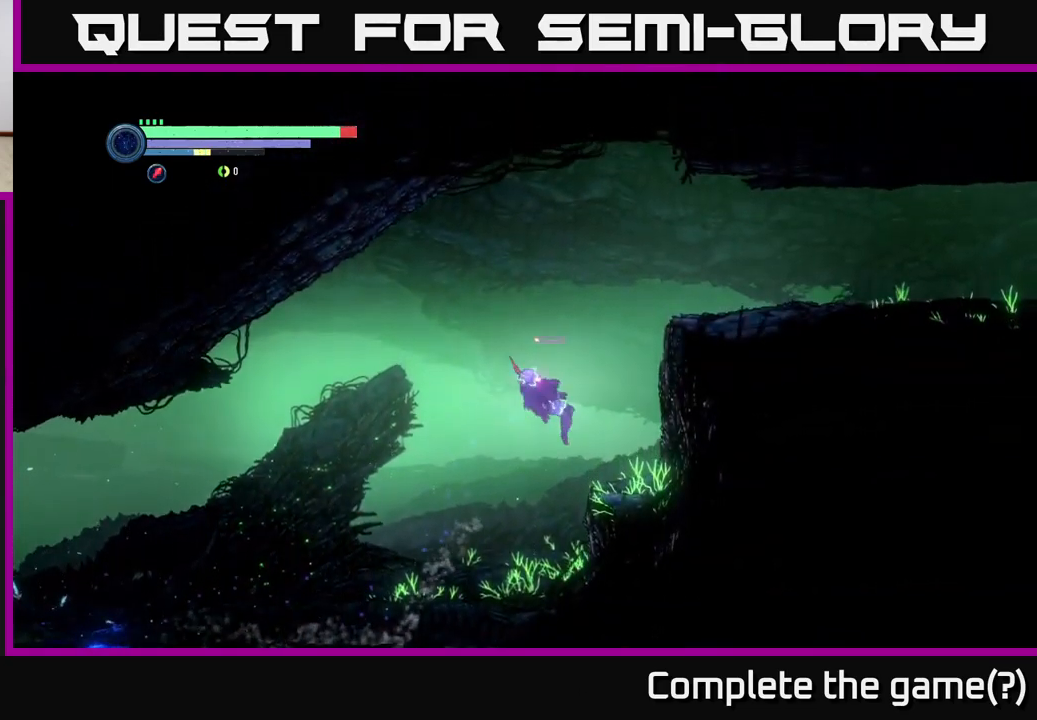
{"buttons": [], "left_stick": "right", "right_stick": "center", "events": [[50, "A", "down"], [400, "A", "up"]]}
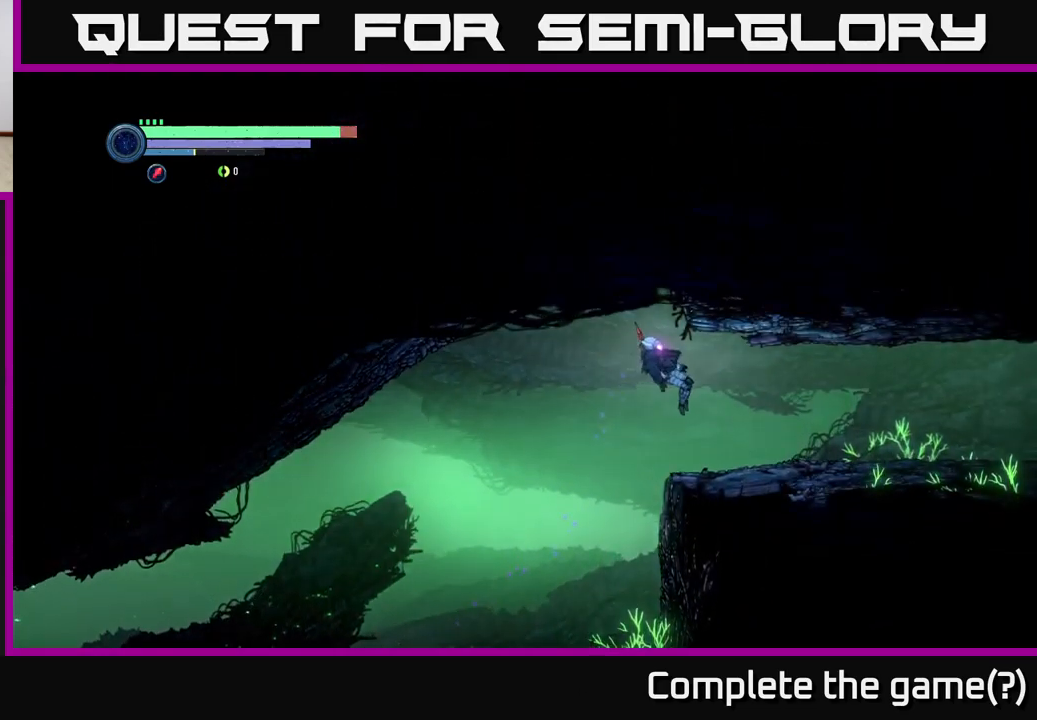
{"buttons": ["R1", "R2"], "left_stick": "right", "right_stick": "center", "events": [[117, "R2", "down"], [383, "R1", "down"]]}
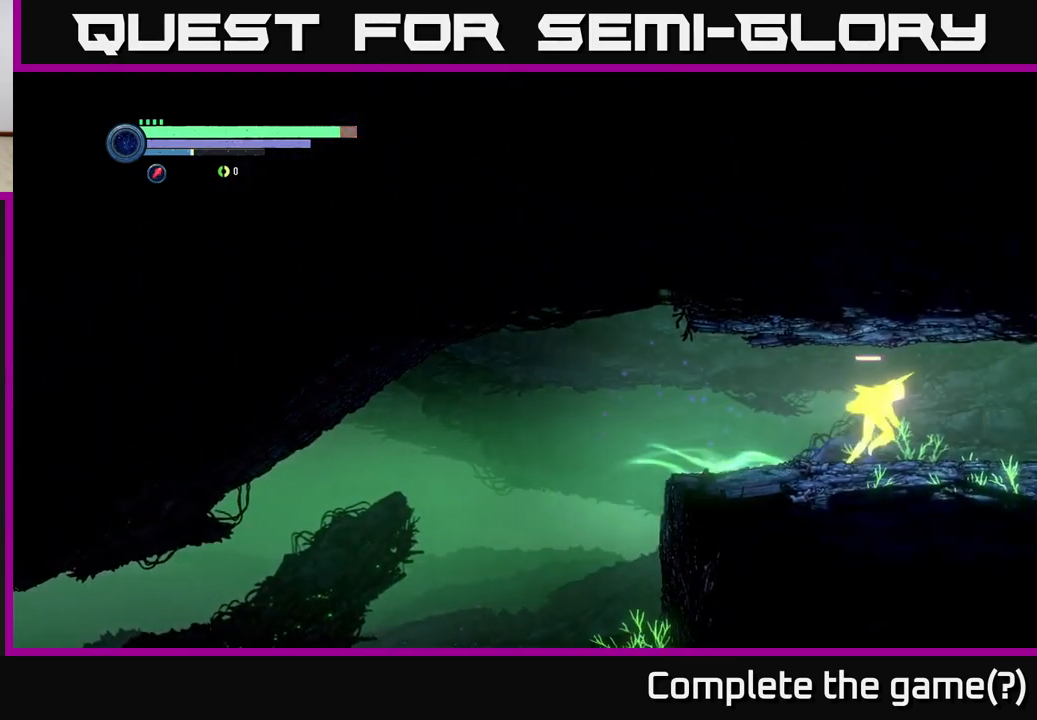
{"buttons": ["R2"], "left_stick": "right", "right_stick": "center", "events": [[50, "R1", "up"]]}